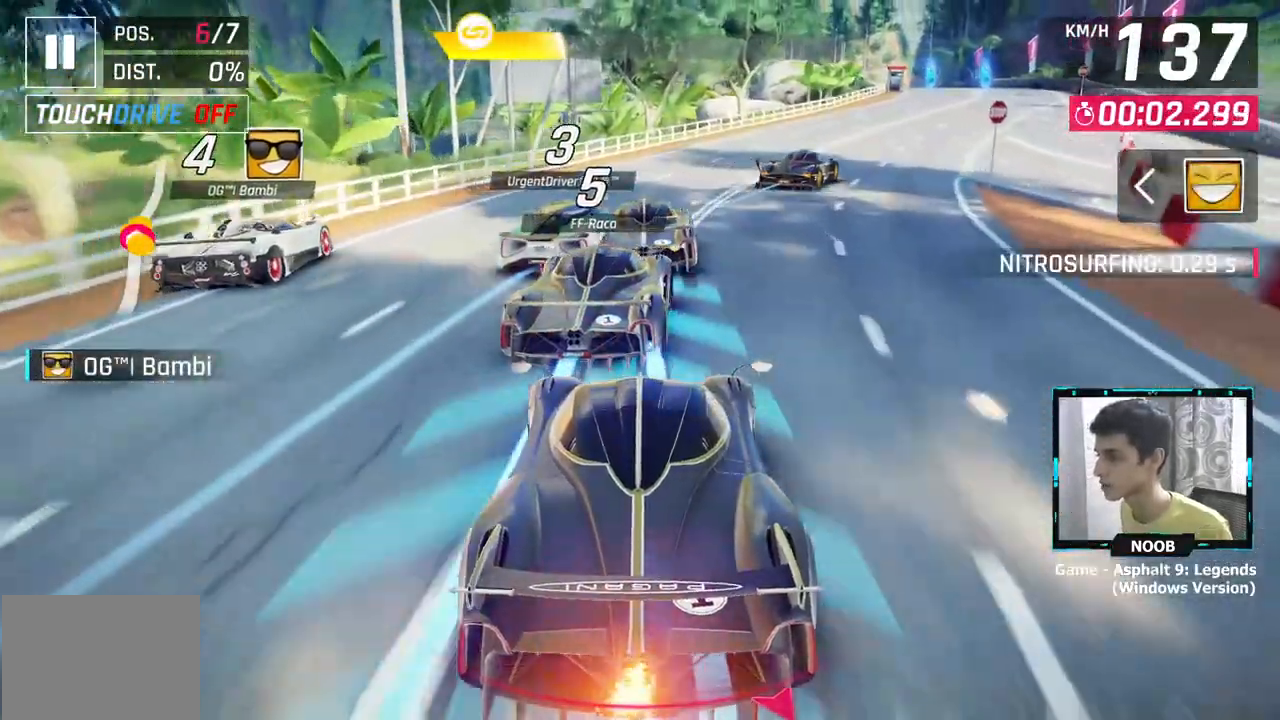
Gameplay with a controller (PlayStation layout); each line is a JSON object with the inputs held at the frame after it. "events" lists button and stick changes between this image and that frame as [ms after this image, input, new state], when the widget could be followed in between.
{"buttons": [], "left_stick": "right", "right_stick": "center", "events": [[267, "right_stick", "down"], [334, "left_stick", "right"], [350, "right_stick", "center"]]}
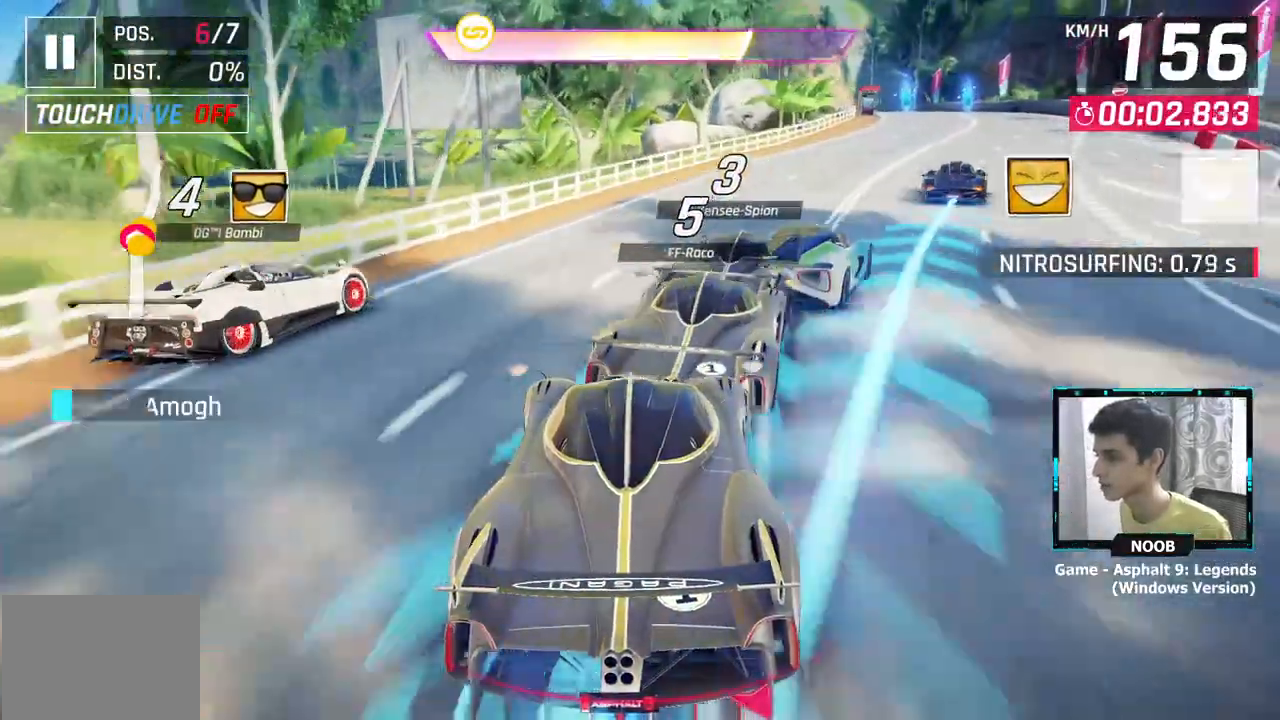
{"buttons": ["CROSS"], "left_stick": "right", "right_stick": "center", "events": [[401, "CROSS", "down"]]}
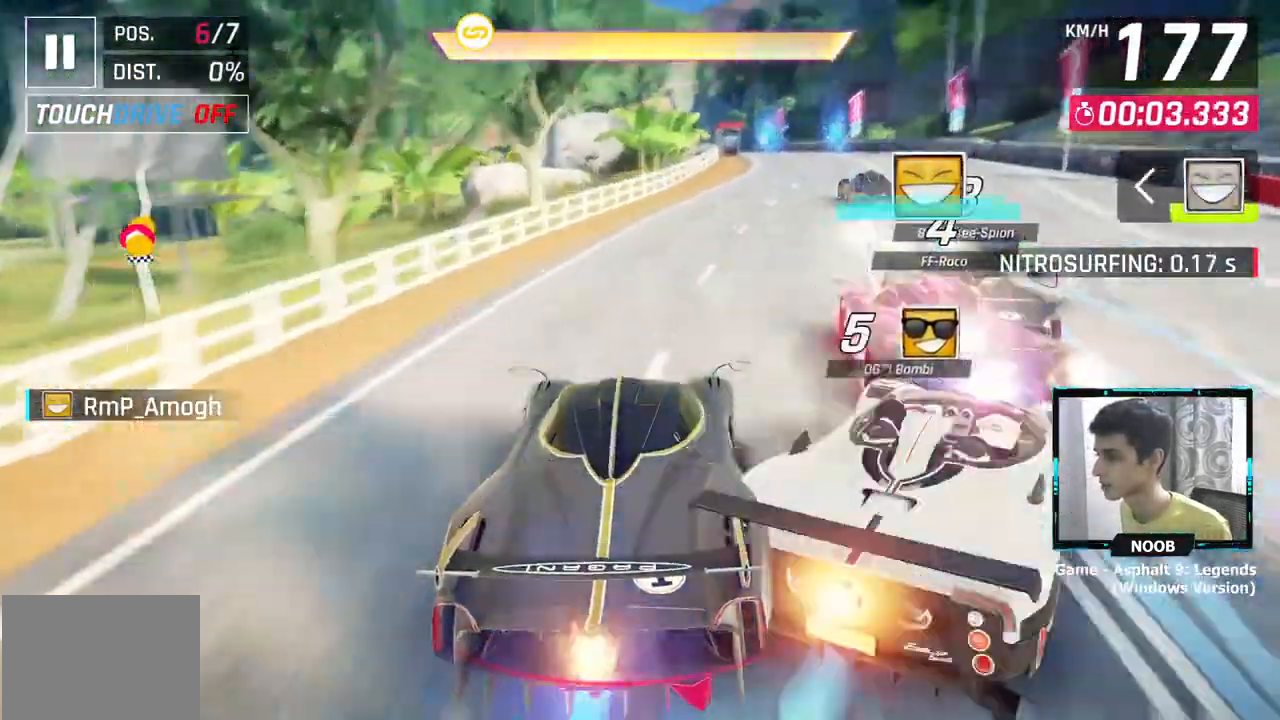
{"buttons": ["CROSS"], "left_stick": "right", "right_stick": "center", "events": [[133, "CROSS", "up"], [500, "CROSS", "down"]]}
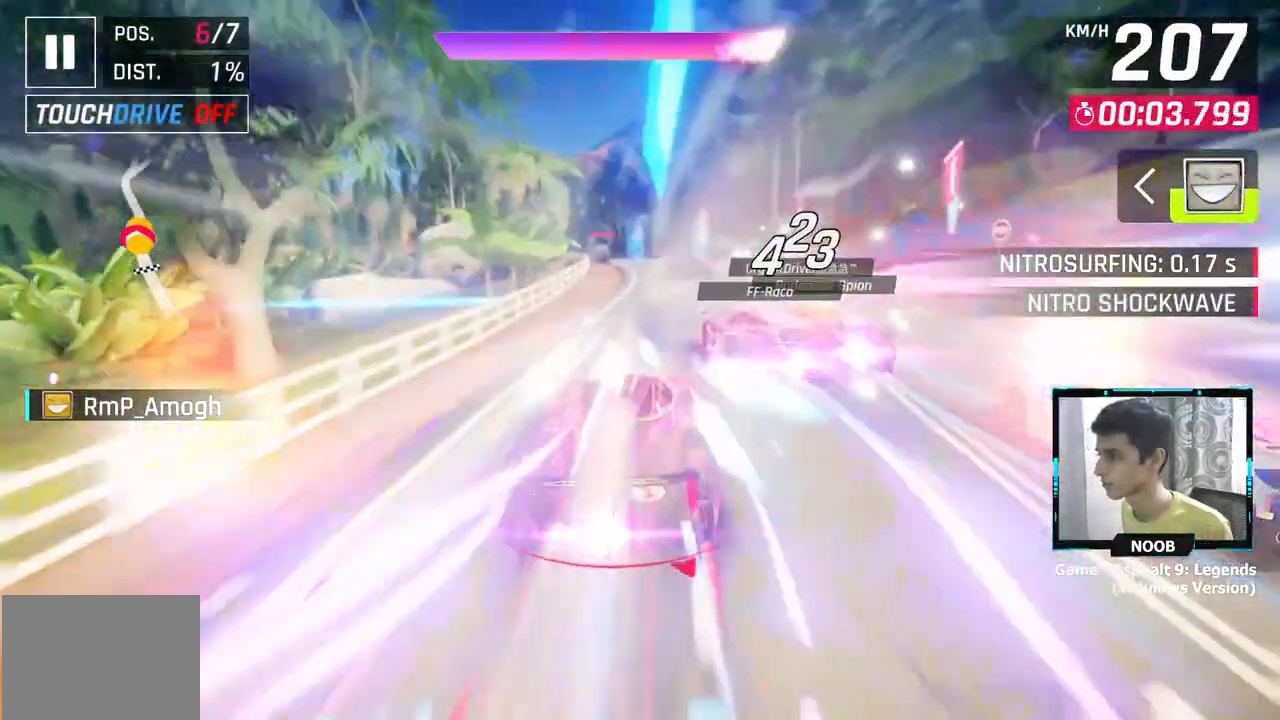
{"buttons": [], "left_stick": "left", "right_stick": "center", "events": [[50, "left_stick", "center"], [184, "CROSS", "up"], [284, "left_stick", "left"]]}
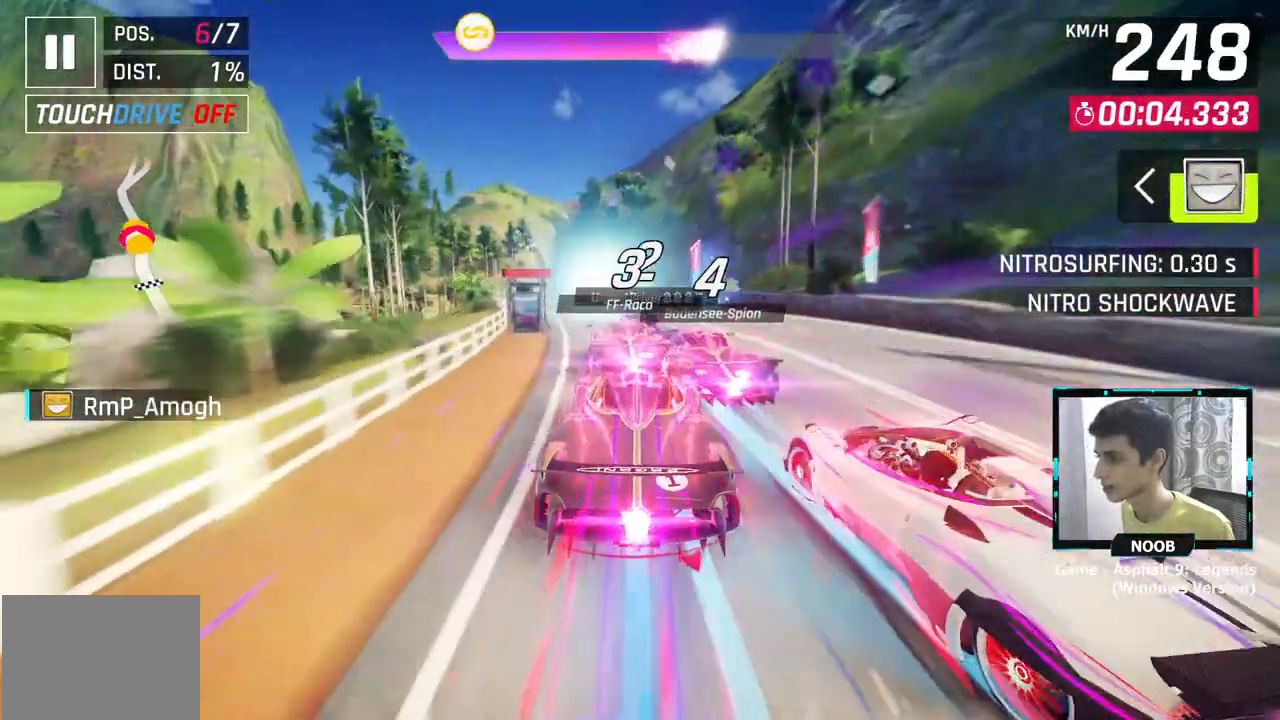
{"buttons": [], "left_stick": "left", "right_stick": "center", "events": []}
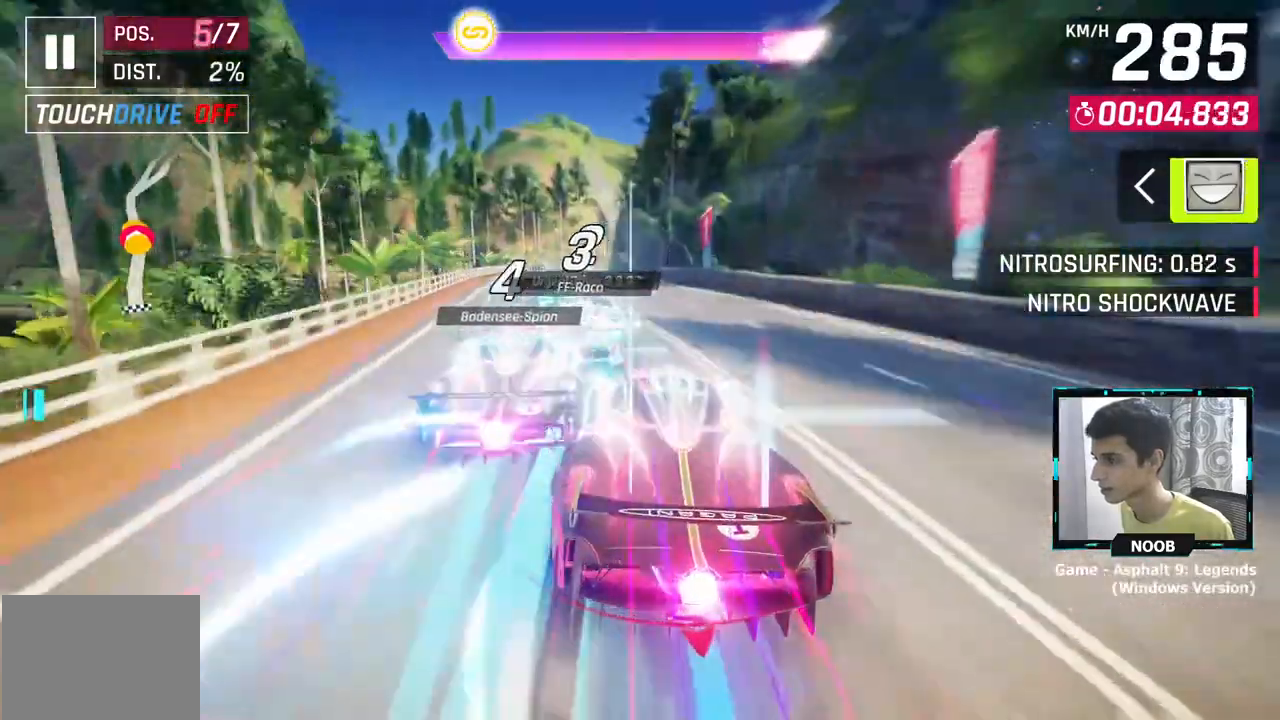
{"buttons": [], "left_stick": "right", "right_stick": "center", "events": [[317, "left_stick", "center"], [384, "left_stick", "right"]]}
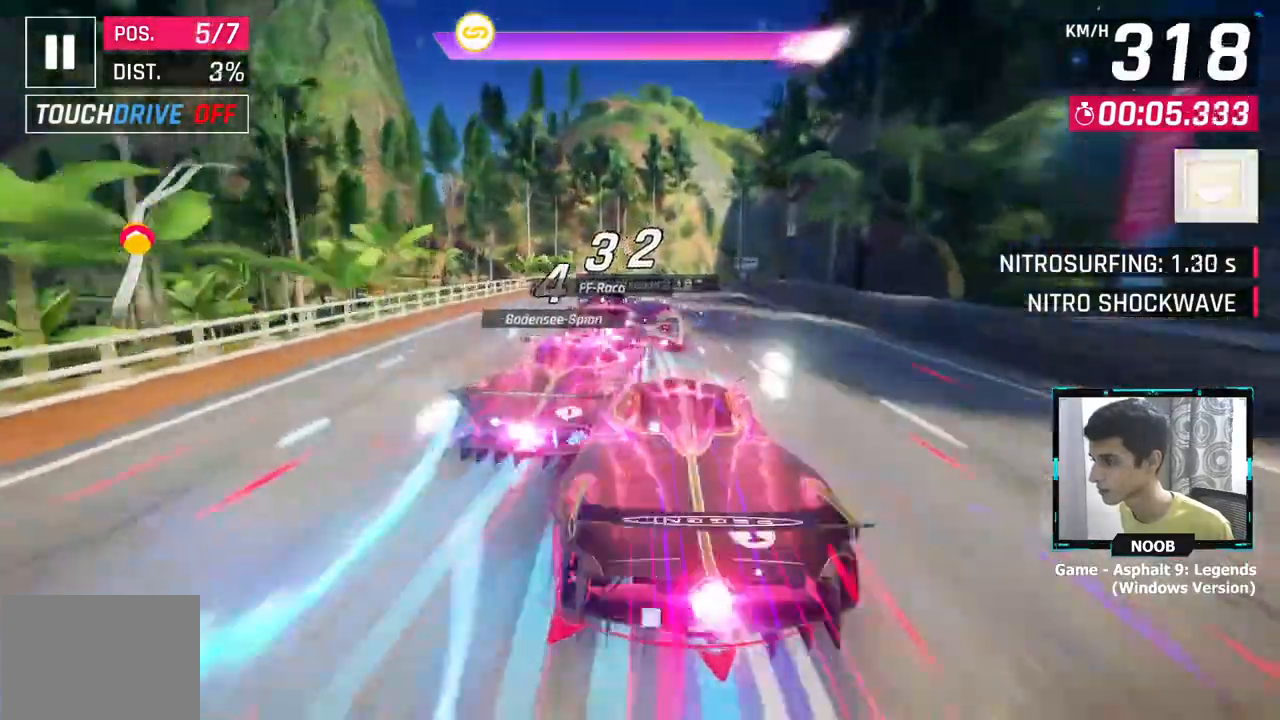
{"buttons": ["L1"], "left_stick": "right", "right_stick": "center", "events": [[484, "L1", "down"]]}
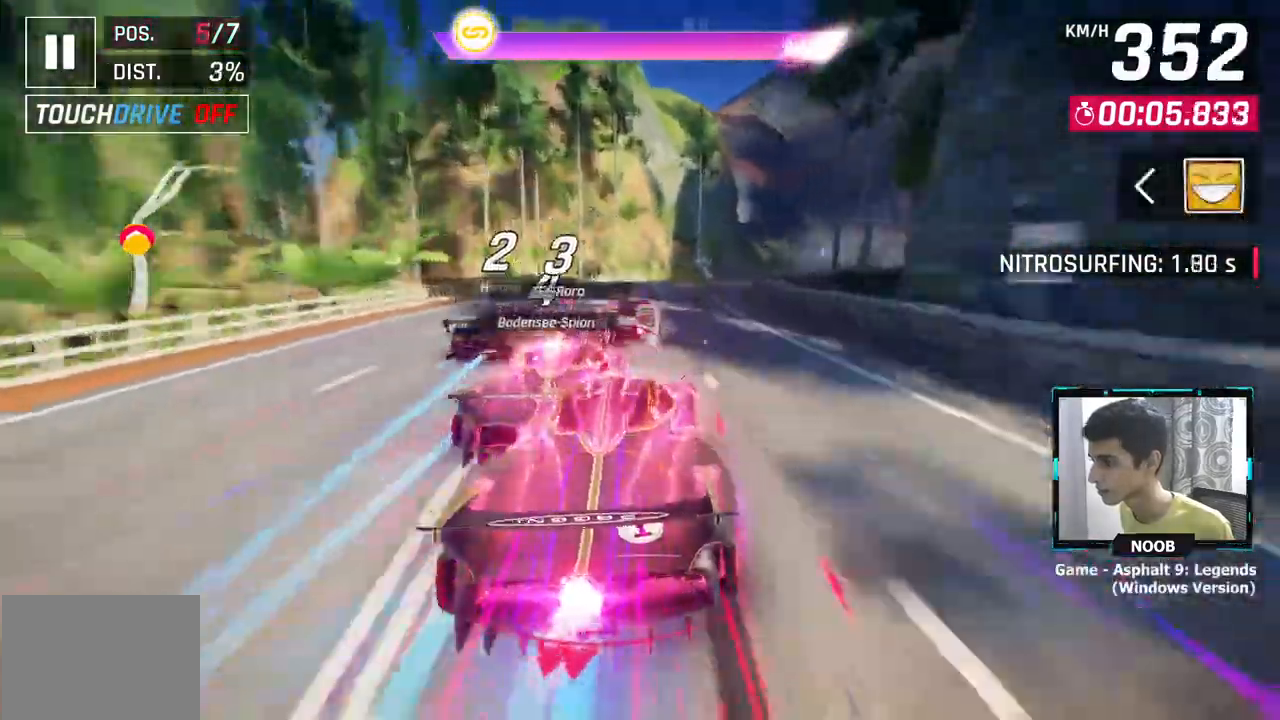
{"buttons": [], "left_stick": "right", "right_stick": "center", "events": [[84, "L1", "up"]]}
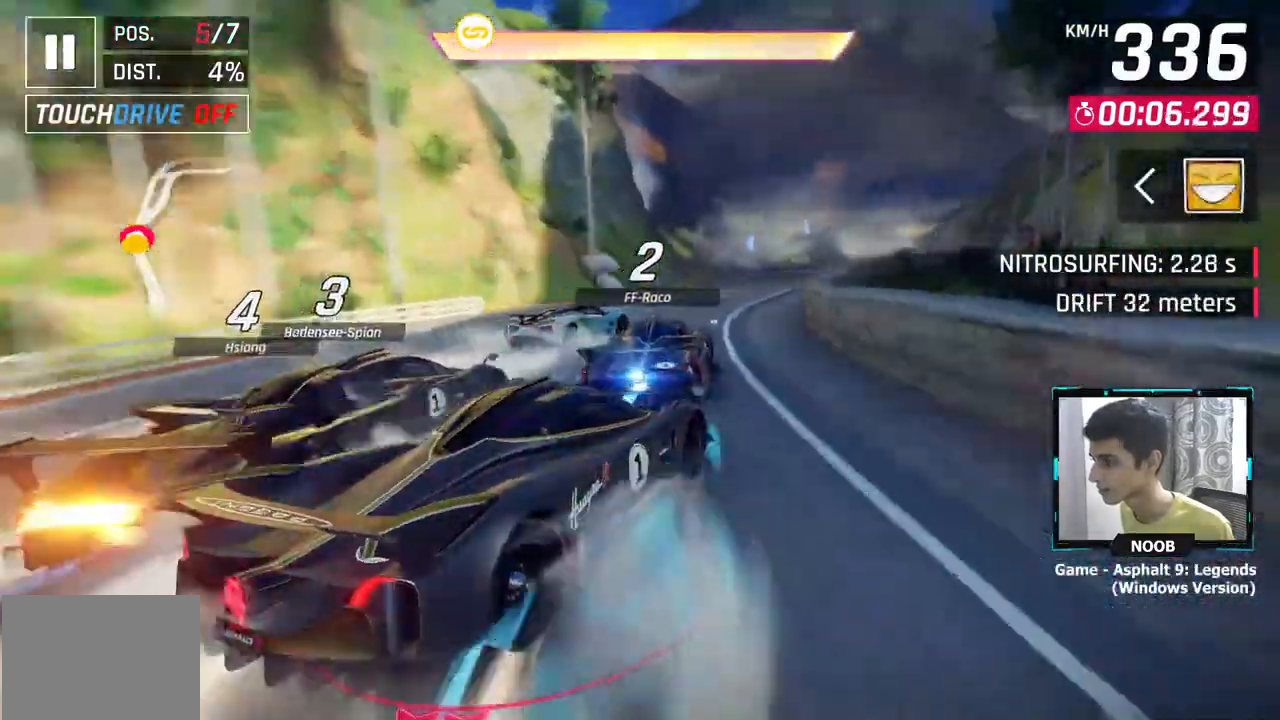
{"buttons": [], "left_stick": "up-left", "right_stick": "center", "events": [[67, "left_stick", "up-right"], [501, "left_stick", "up-left"]]}
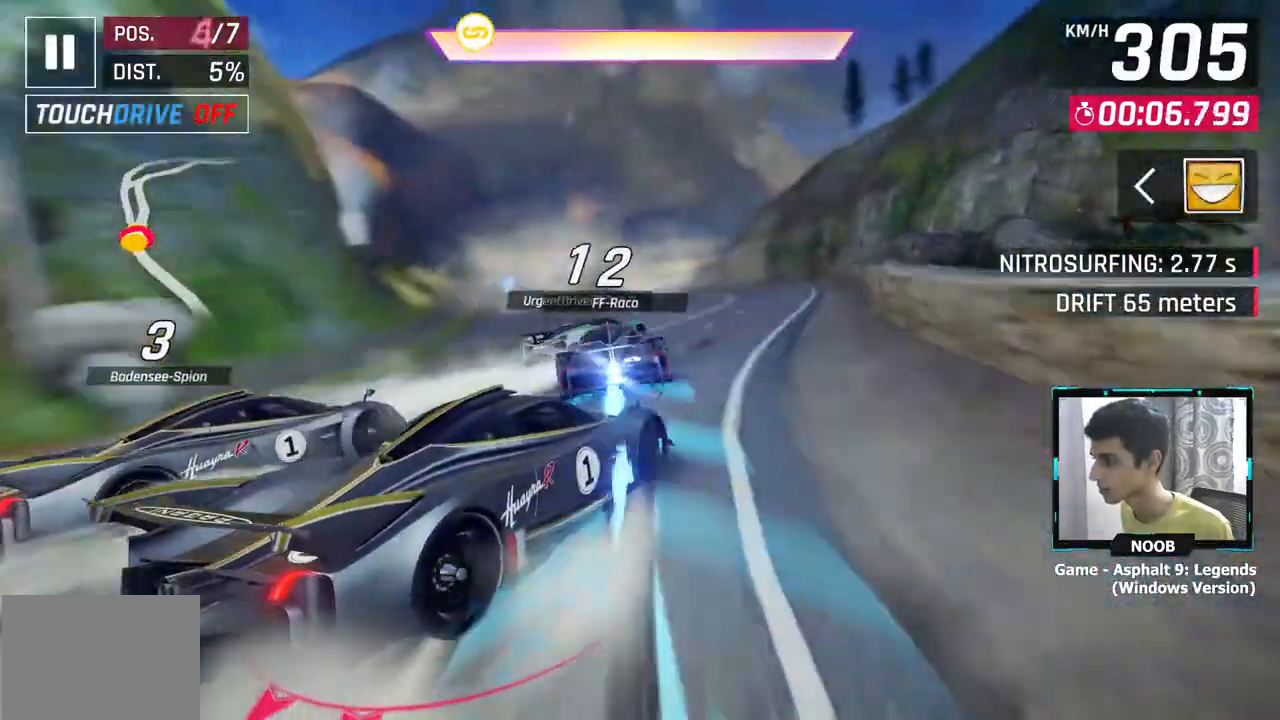
{"buttons": [], "left_stick": "center", "right_stick": "center", "events": [[117, "left_stick", "center"], [167, "CROSS", "down"], [200, "left_stick", "right"], [233, "CROSS", "up"], [317, "CROSS", "down"], [400, "CROSS", "up"], [400, "left_stick", "center"]]}
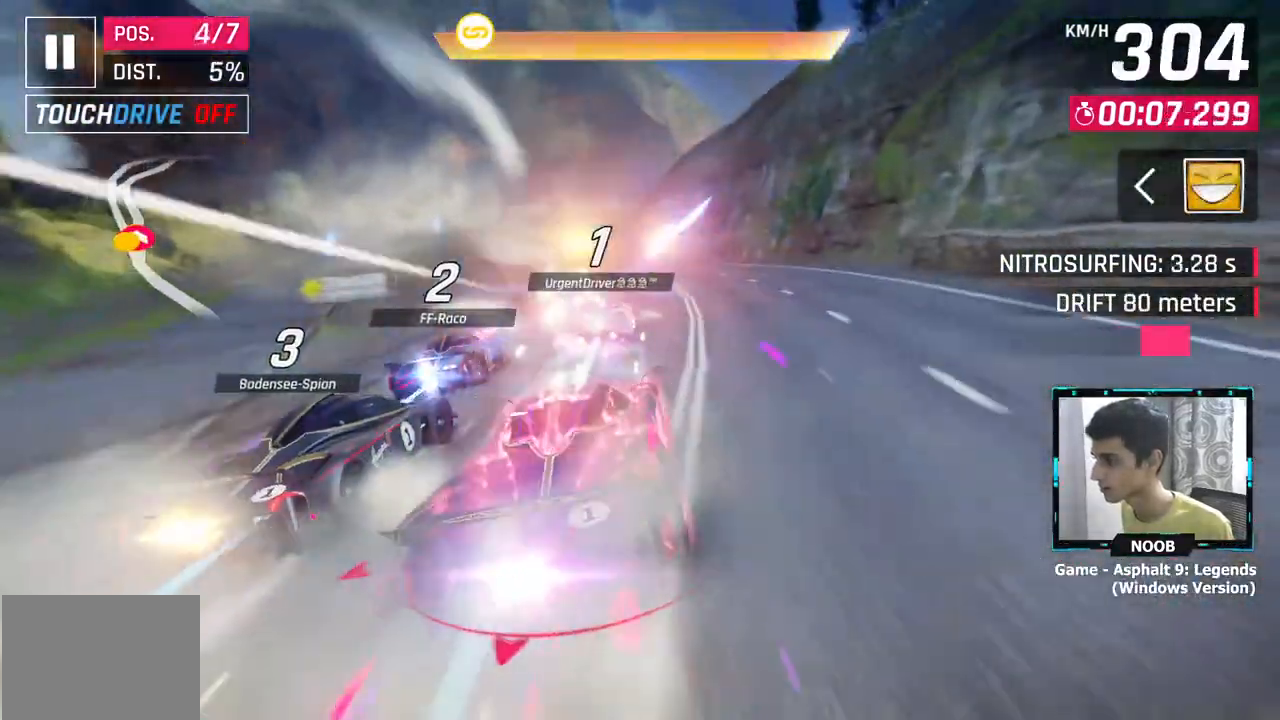
{"buttons": [], "left_stick": "left", "right_stick": "center", "events": [[117, "left_stick", "left"]]}
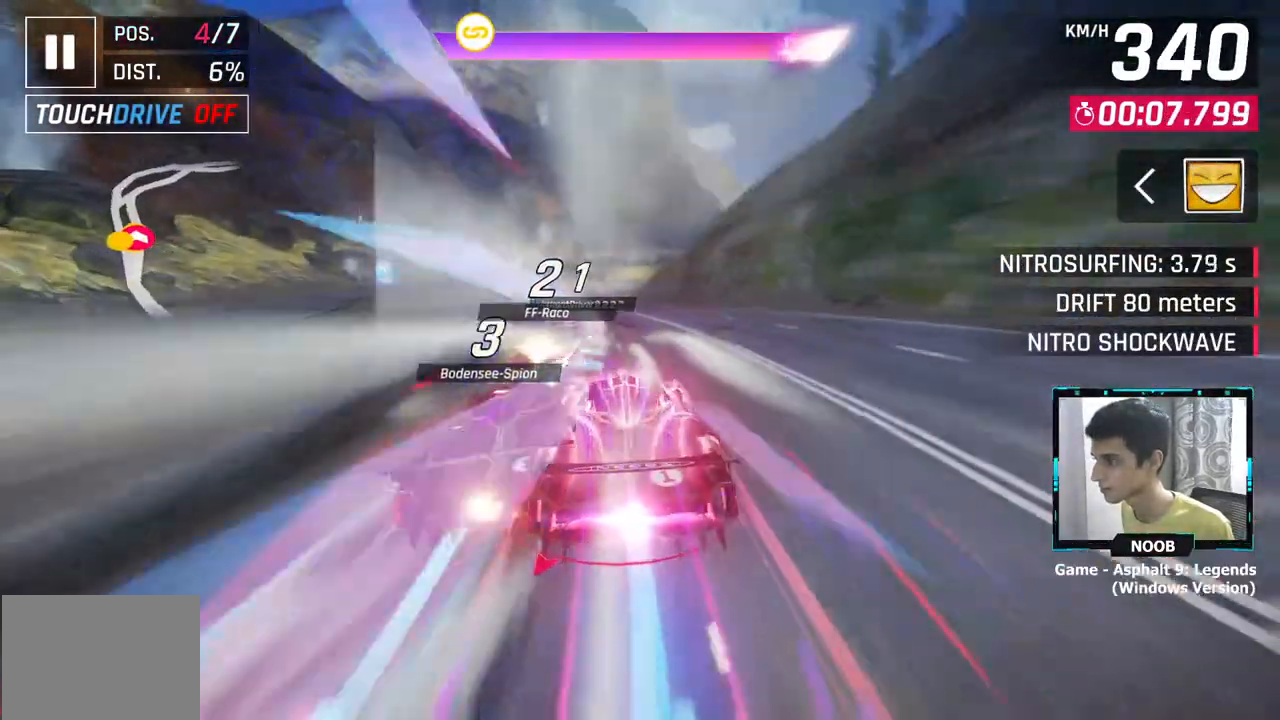
{"buttons": ["L1"], "left_stick": "up-right", "right_stick": "center", "events": [[400, "left_stick", "up-right"], [433, "L1", "down"]]}
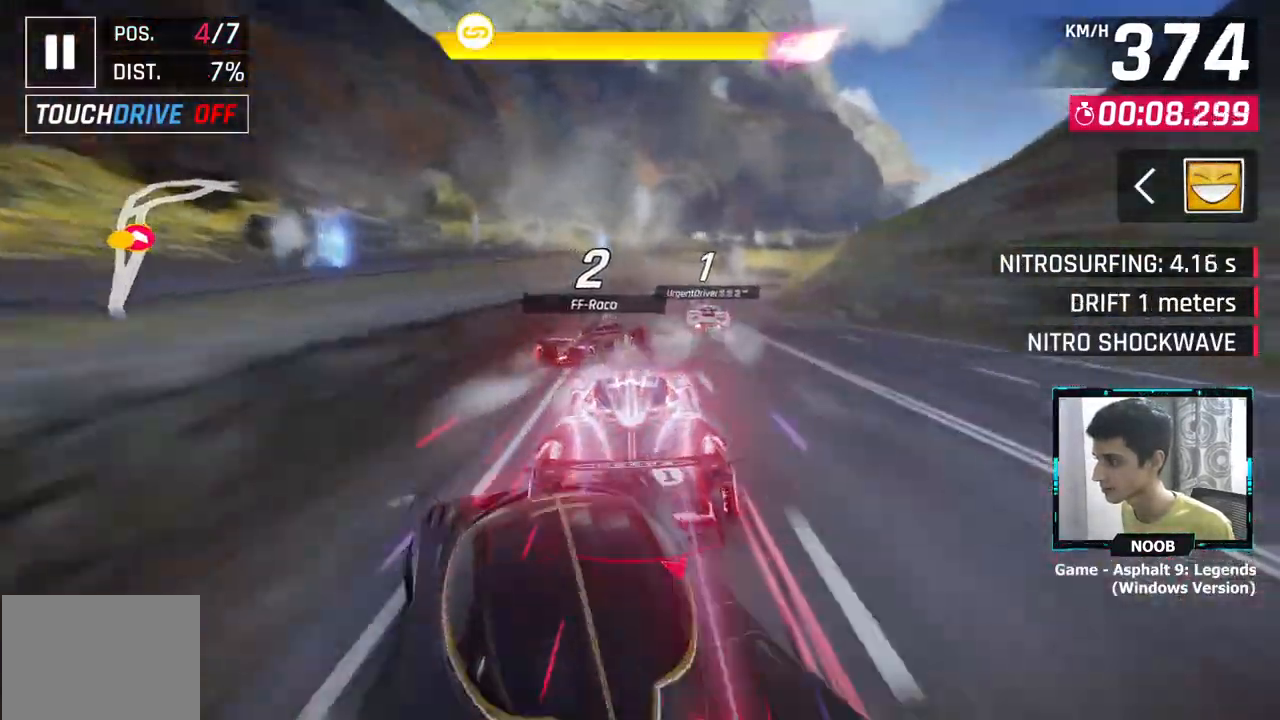
{"buttons": [], "left_stick": "up-right", "right_stick": "center", "events": [[17, "L1", "up"]]}
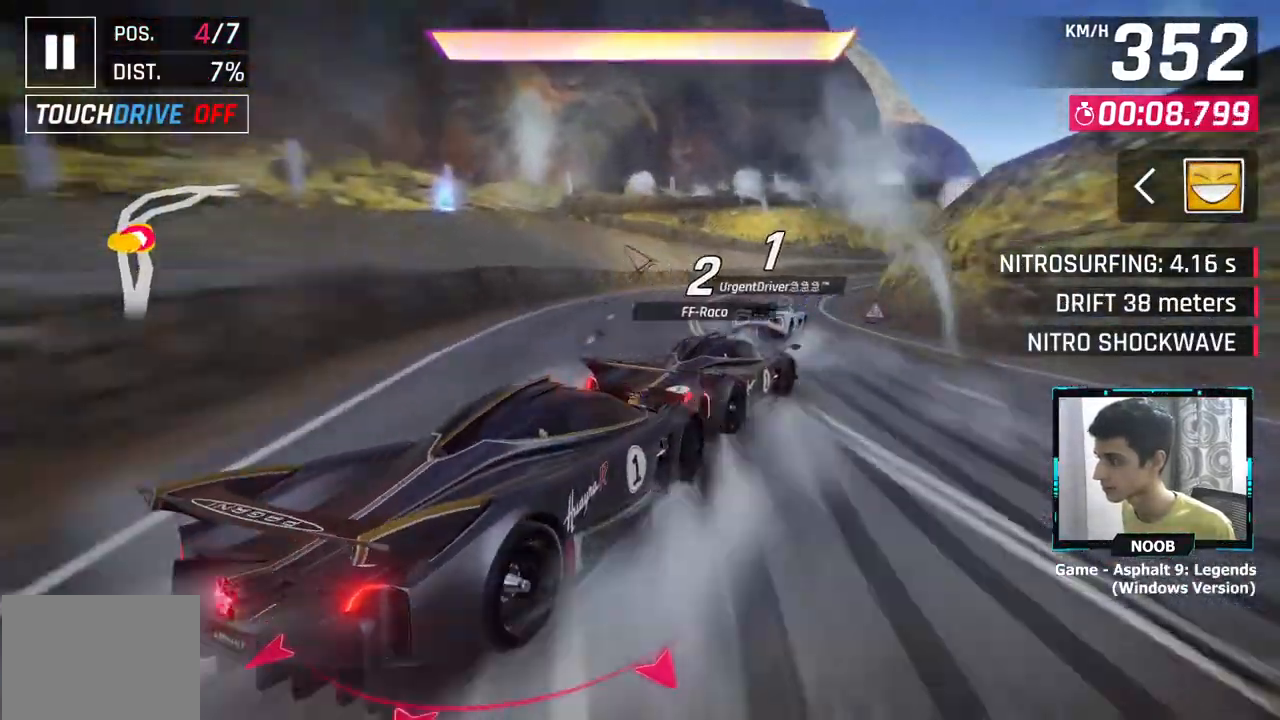
{"buttons": [], "left_stick": "up-right", "right_stick": "center", "events": []}
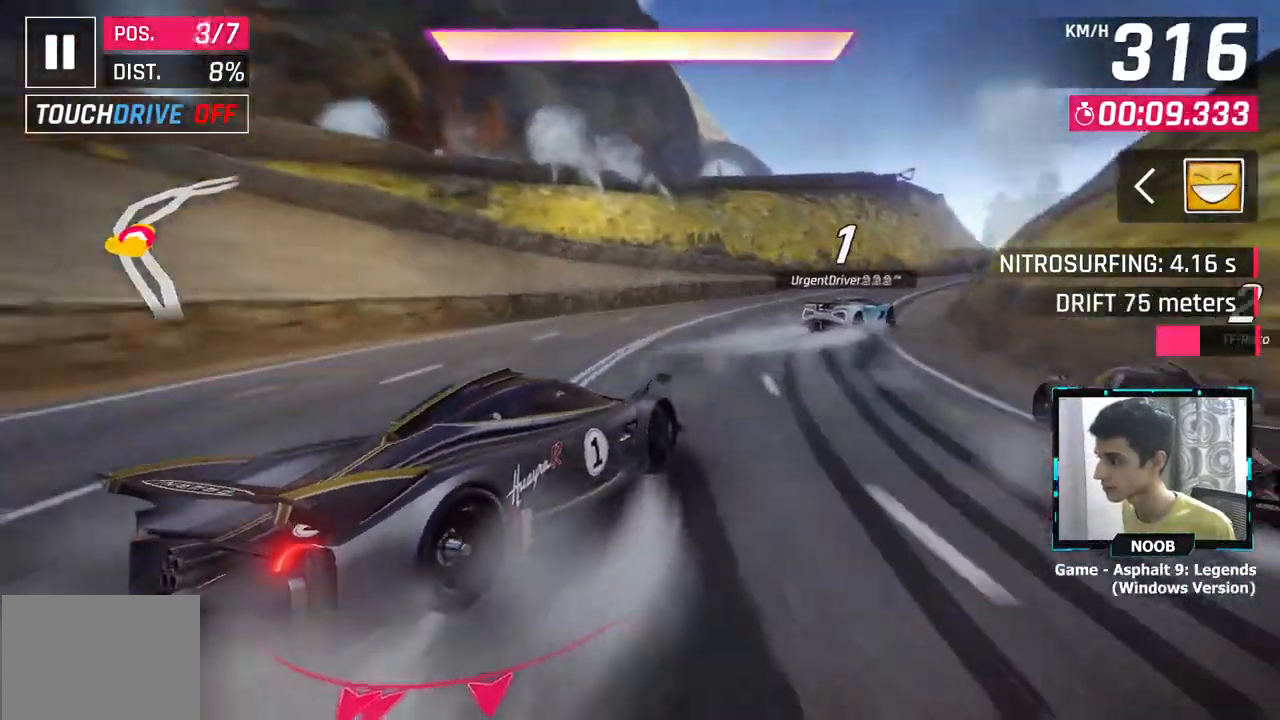
{"buttons": [], "left_stick": "up-right", "right_stick": "center", "events": []}
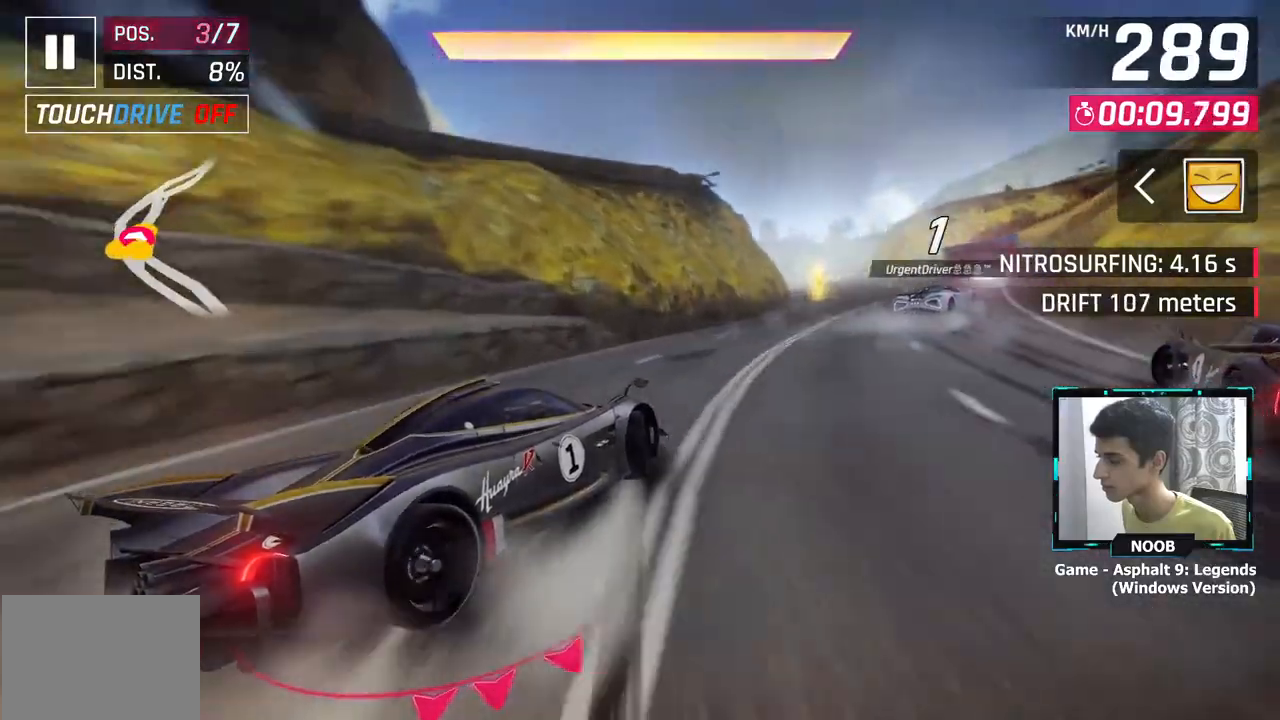
{"buttons": ["CROSS"], "left_stick": "right", "right_stick": "center", "events": [[167, "CROSS", "down"], [167, "left_stick", "up-left"], [217, "left_stick", "center"], [250, "CROSS", "up"], [267, "left_stick", "right"], [350, "CROSS", "down"], [383, "CROSS", "up"], [467, "CROSS", "down"]]}
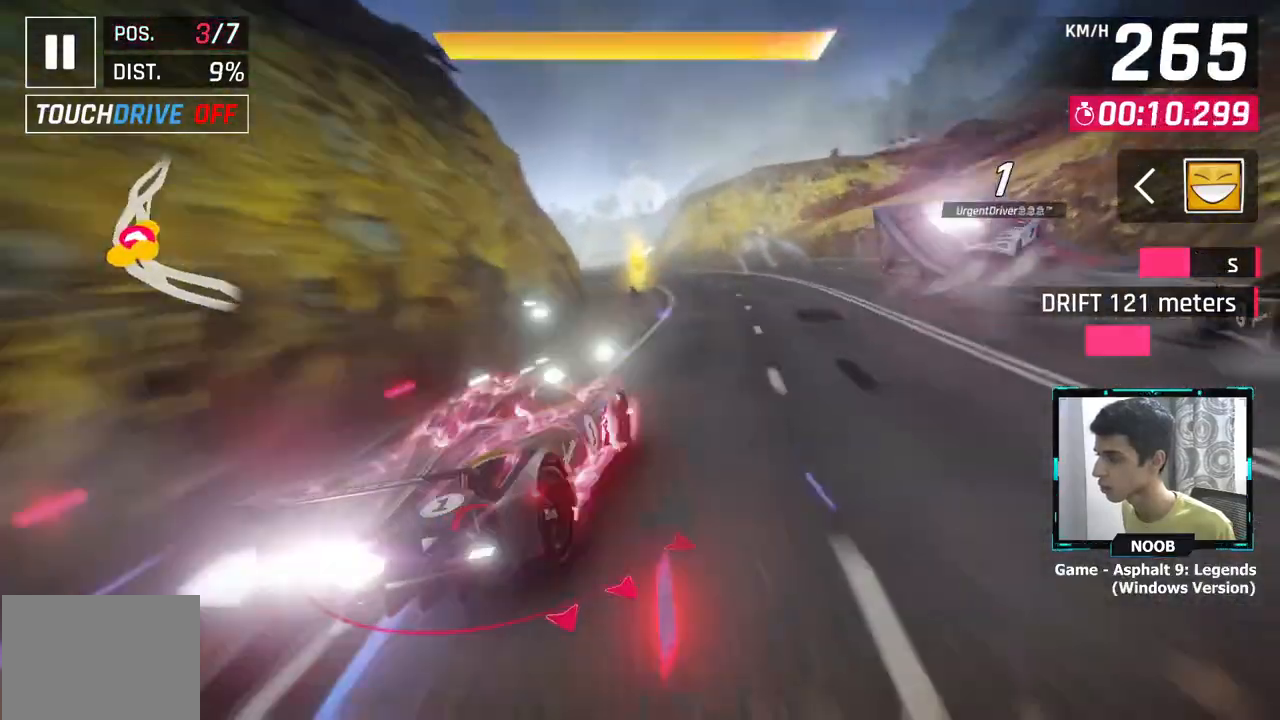
{"buttons": [], "left_stick": "left", "right_stick": "center", "events": [[17, "left_stick", "center"], [50, "CROSS", "up"], [84, "left_stick", "left"]]}
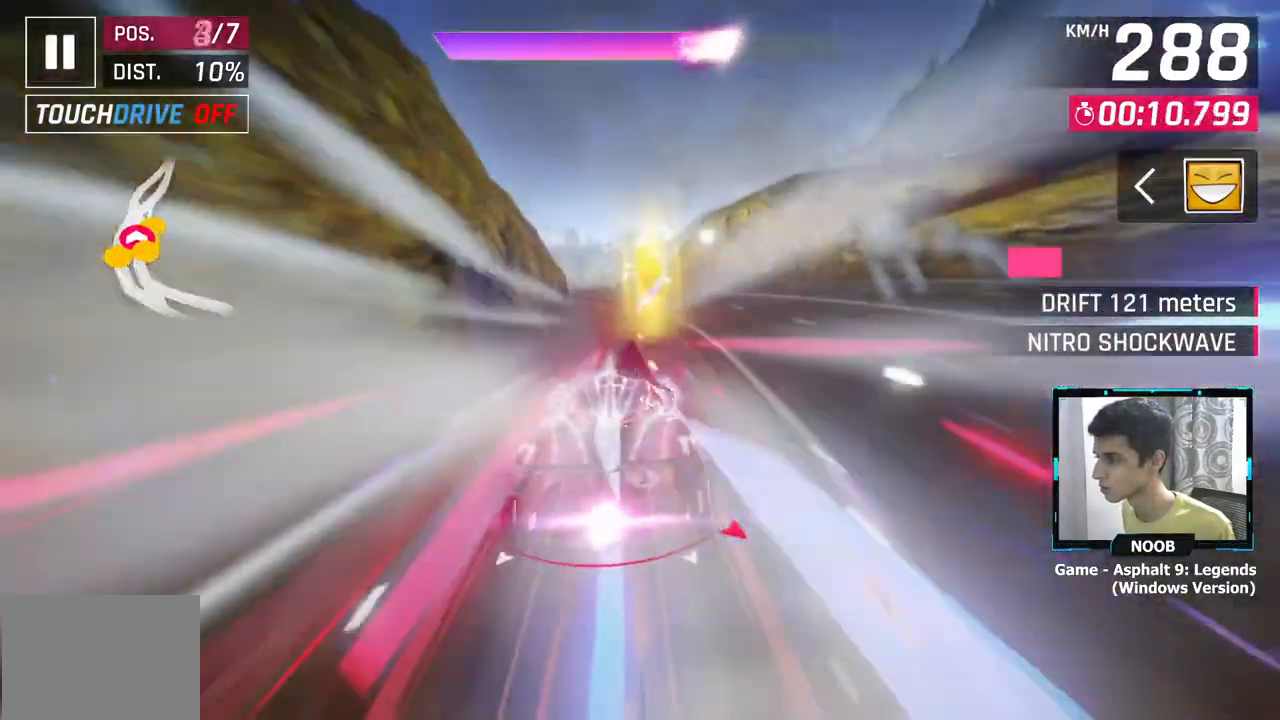
{"buttons": [], "left_stick": "right", "right_stick": "center", "events": [[66, "left_stick", "center"], [300, "left_stick", "right"]]}
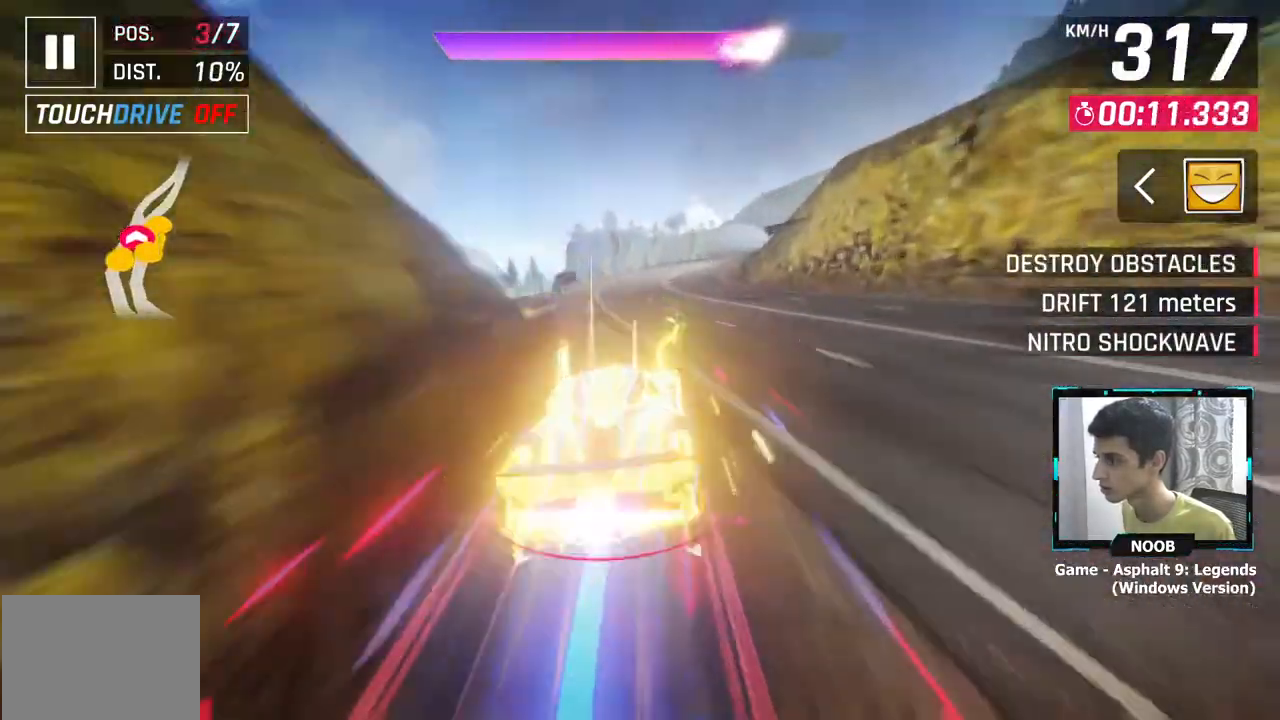
{"buttons": [], "left_stick": "right", "right_stick": "center", "events": [[117, "left_stick", "center"], [167, "left_stick", "right"], [334, "left_stick", "center"], [434, "left_stick", "right"]]}
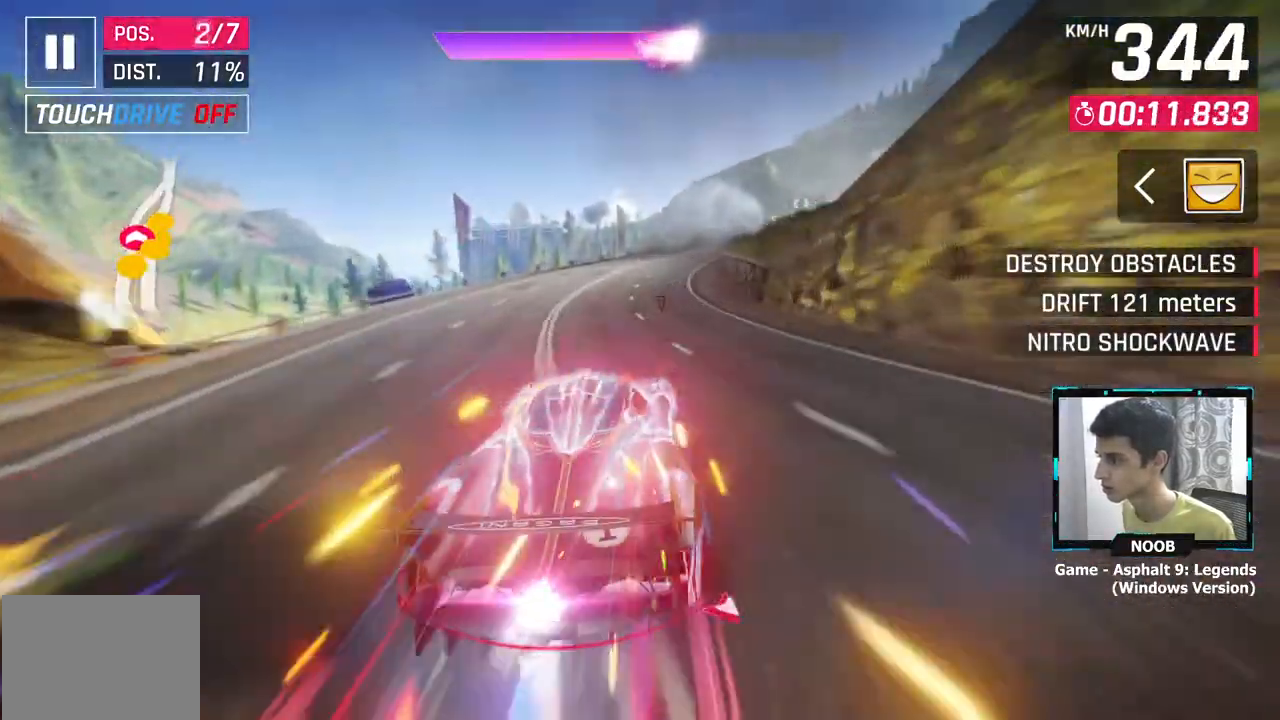
{"buttons": [], "left_stick": "right", "right_stick": "center", "events": []}
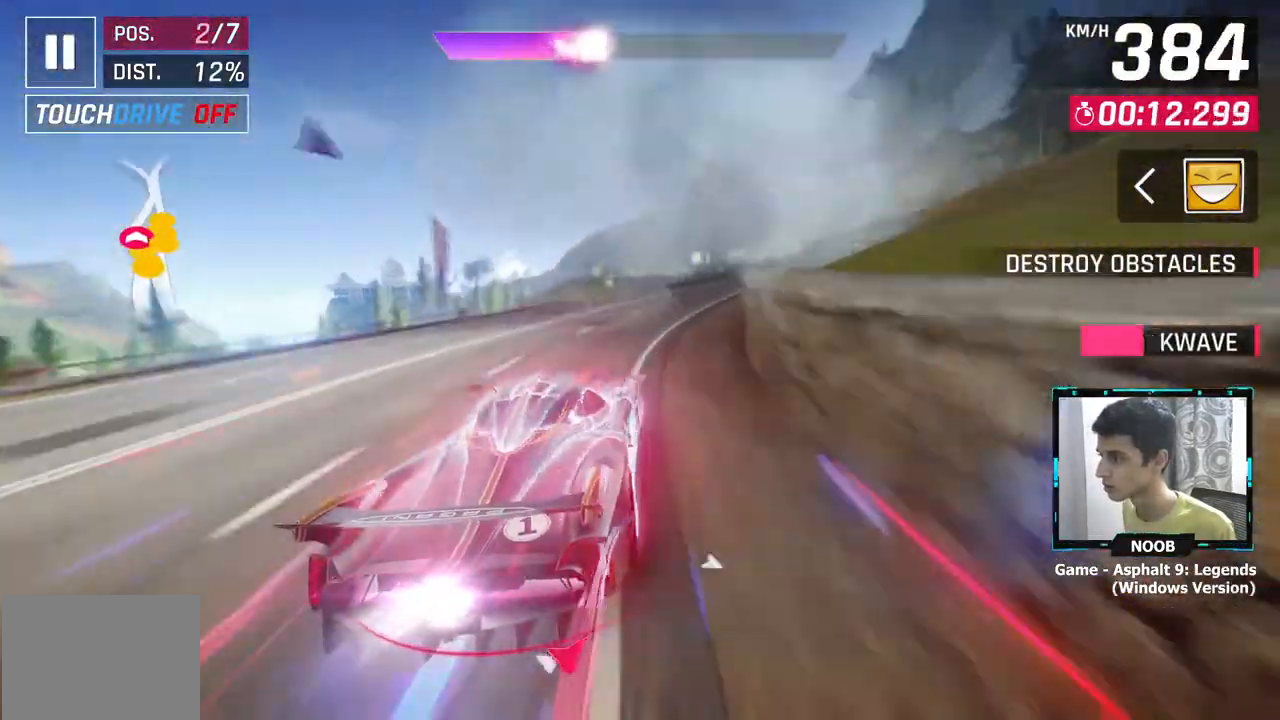
{"buttons": [], "left_stick": "right", "right_stick": "center", "events": [[84, "L1", "down"], [134, "L1", "up"], [250, "CROSS", "down"], [301, "CROSS", "up"]]}
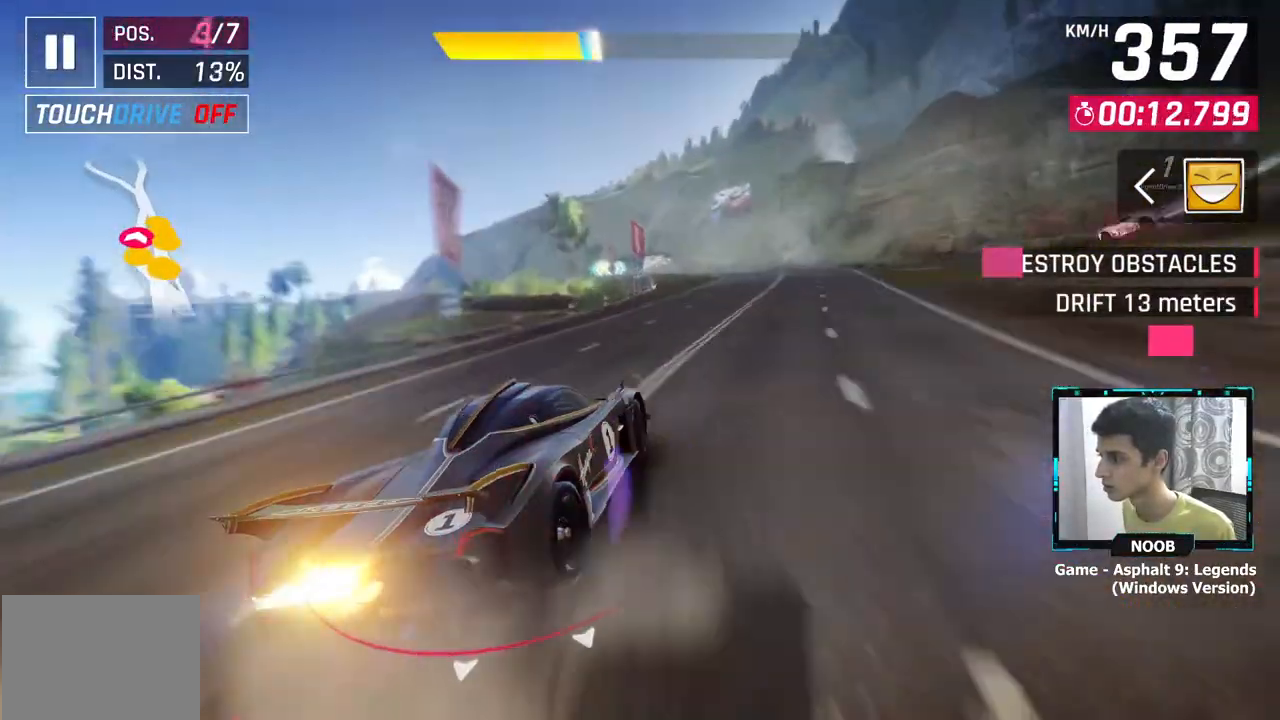
{"buttons": ["CROSS"], "left_stick": "left", "right_stick": "center", "events": [[150, "left_stick", "center"], [383, "left_stick", "left"], [484, "CROSS", "down"]]}
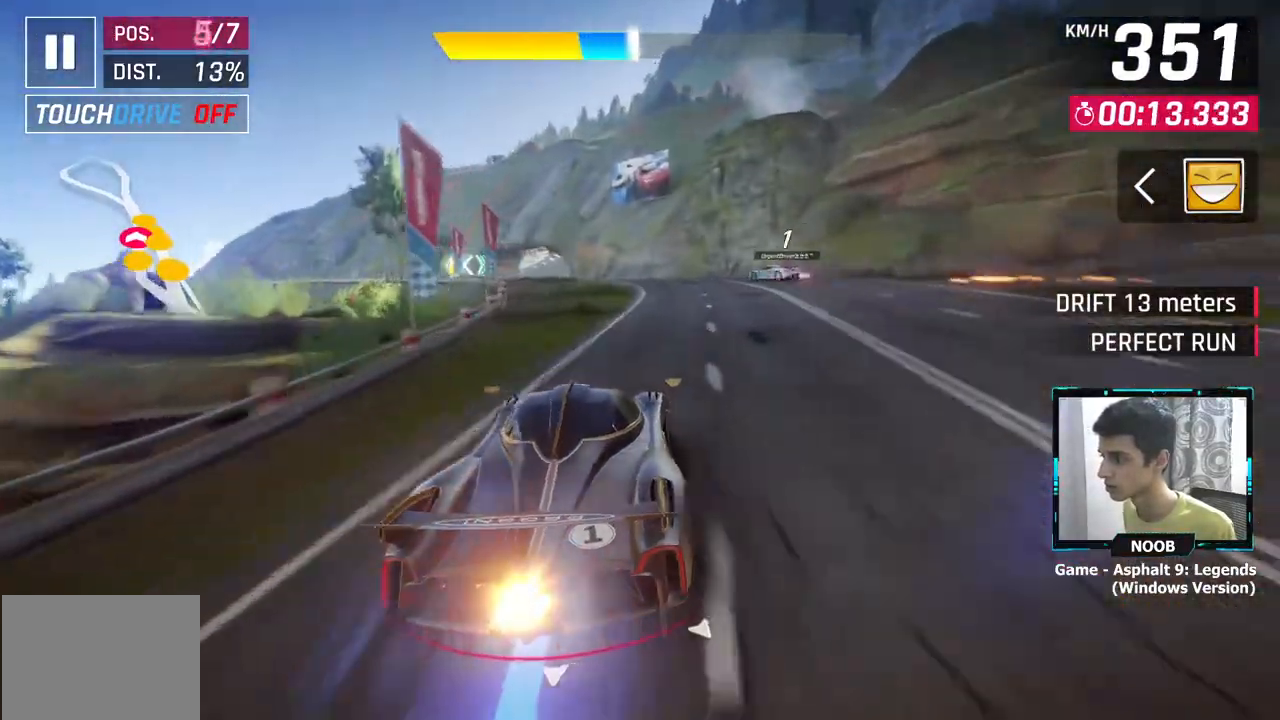
{"buttons": [], "left_stick": "left", "right_stick": "center", "events": [[67, "CROSS", "up"]]}
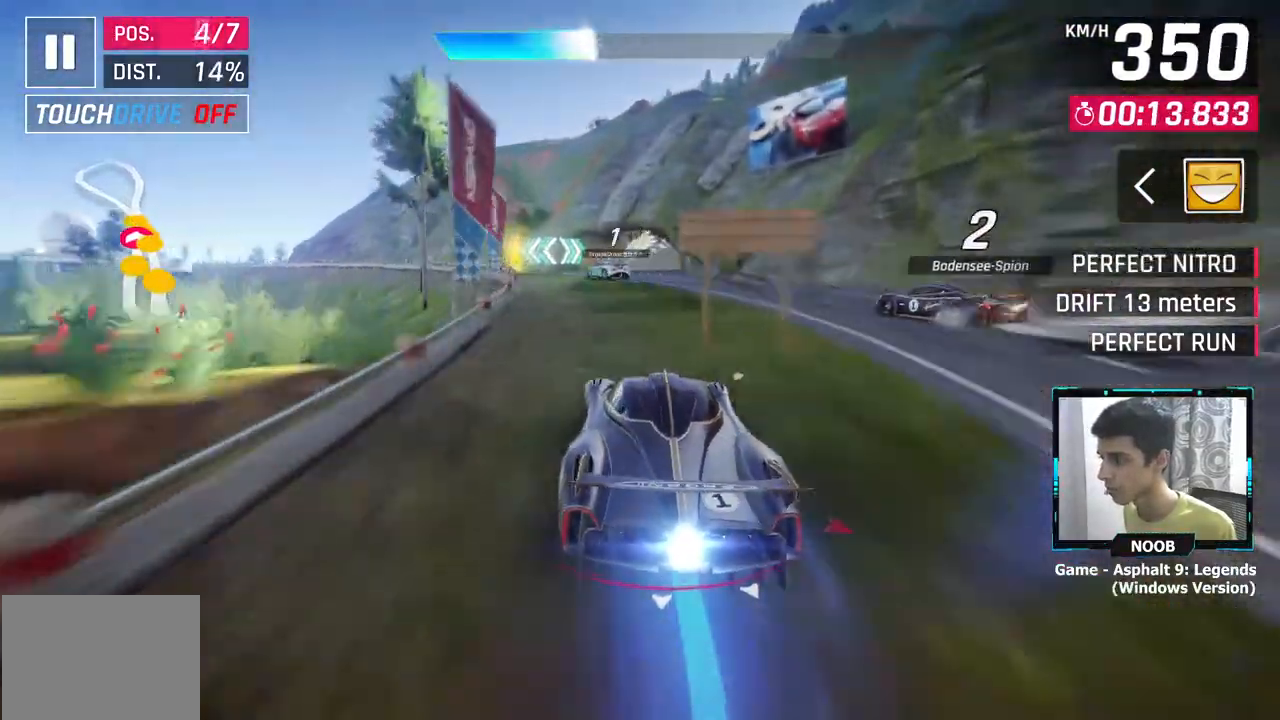
{"buttons": [], "left_stick": "left", "right_stick": "center", "events": []}
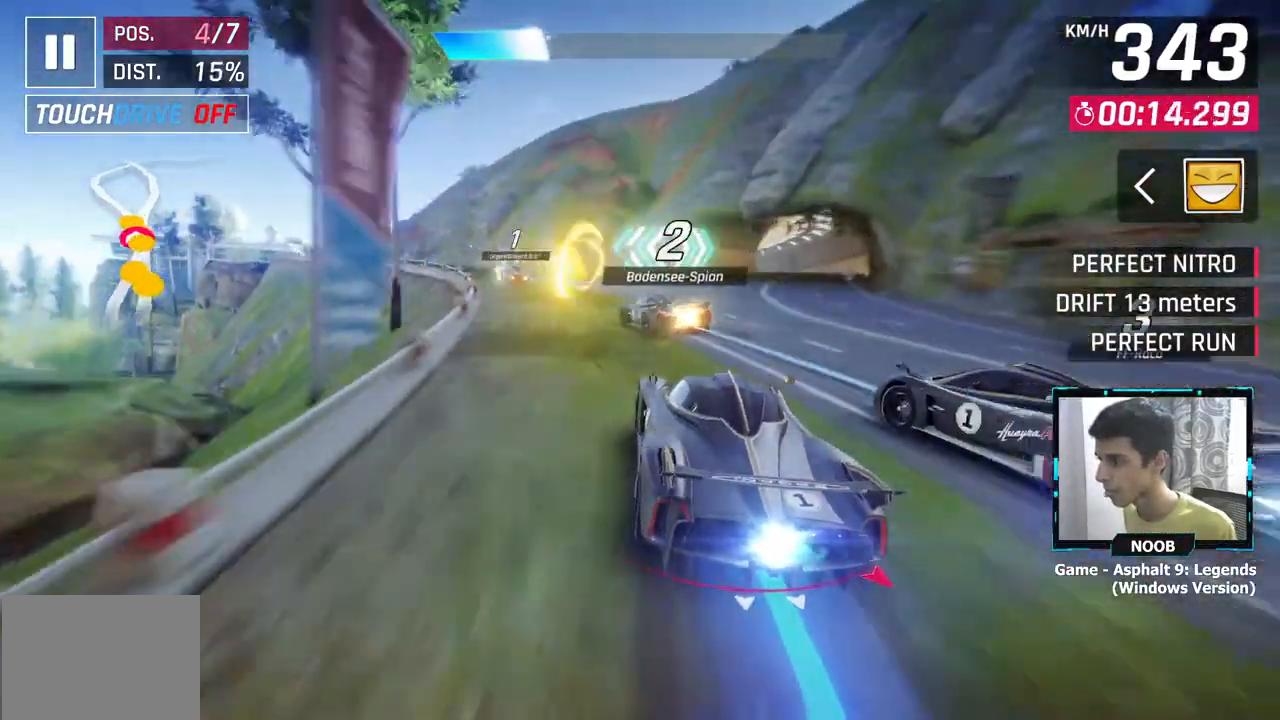
{"buttons": [], "left_stick": "left", "right_stick": "center", "events": [[67, "CROSS", "down"], [150, "CROSS", "up"], [384, "CROSS", "down"], [451, "CROSS", "up"]]}
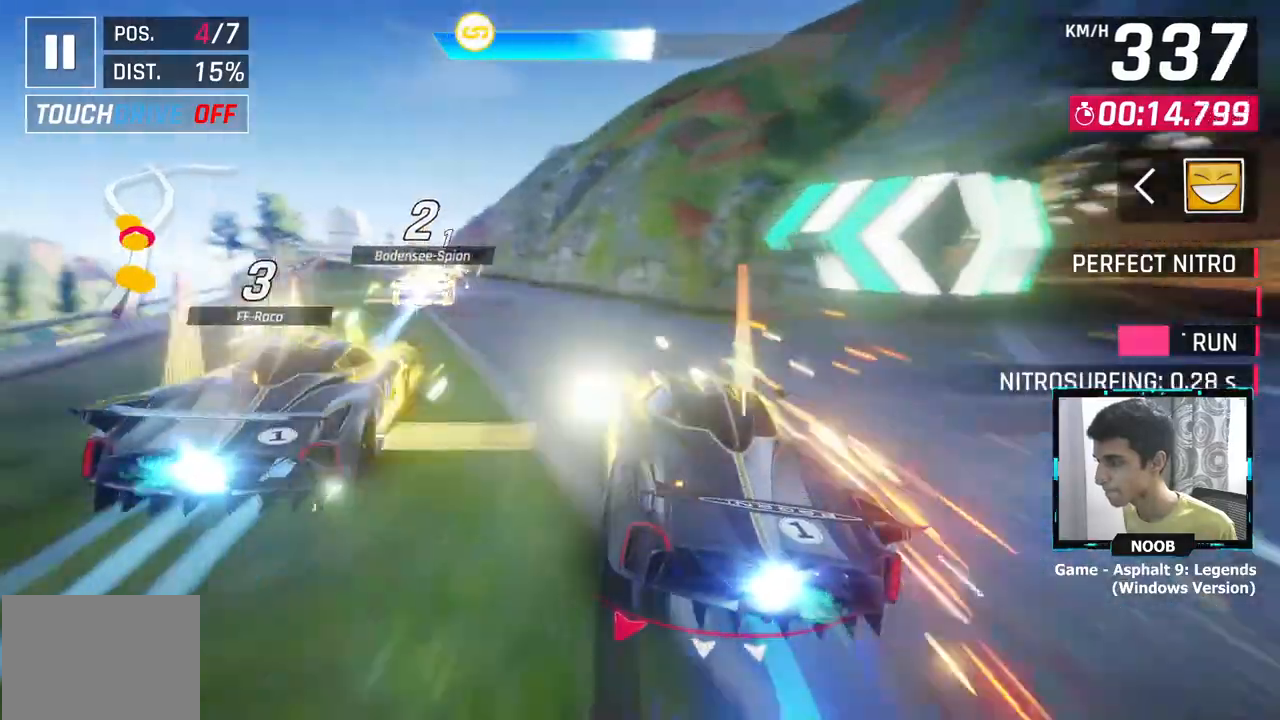
{"buttons": [], "left_stick": "left", "right_stick": "center", "events": [[50, "CROSS", "down"], [117, "CROSS", "up"]]}
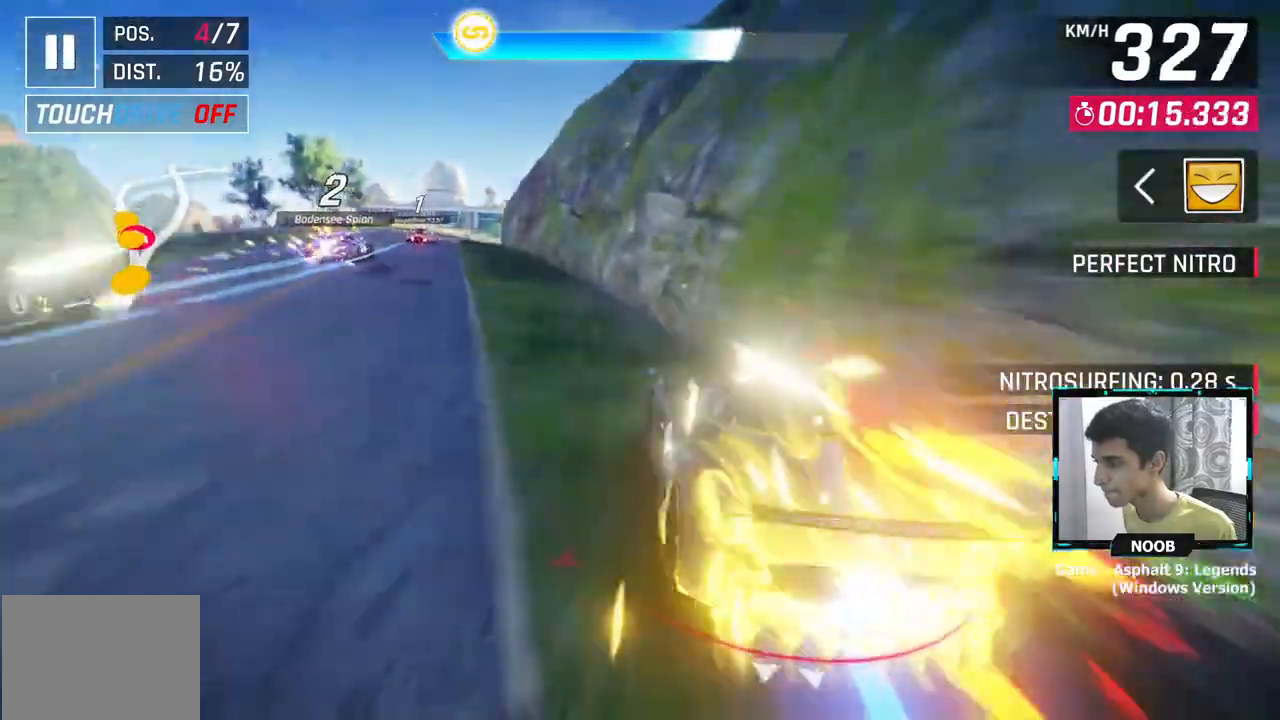
{"buttons": [], "left_stick": "center", "right_stick": "center", "events": [[401, "left_stick", "center"]]}
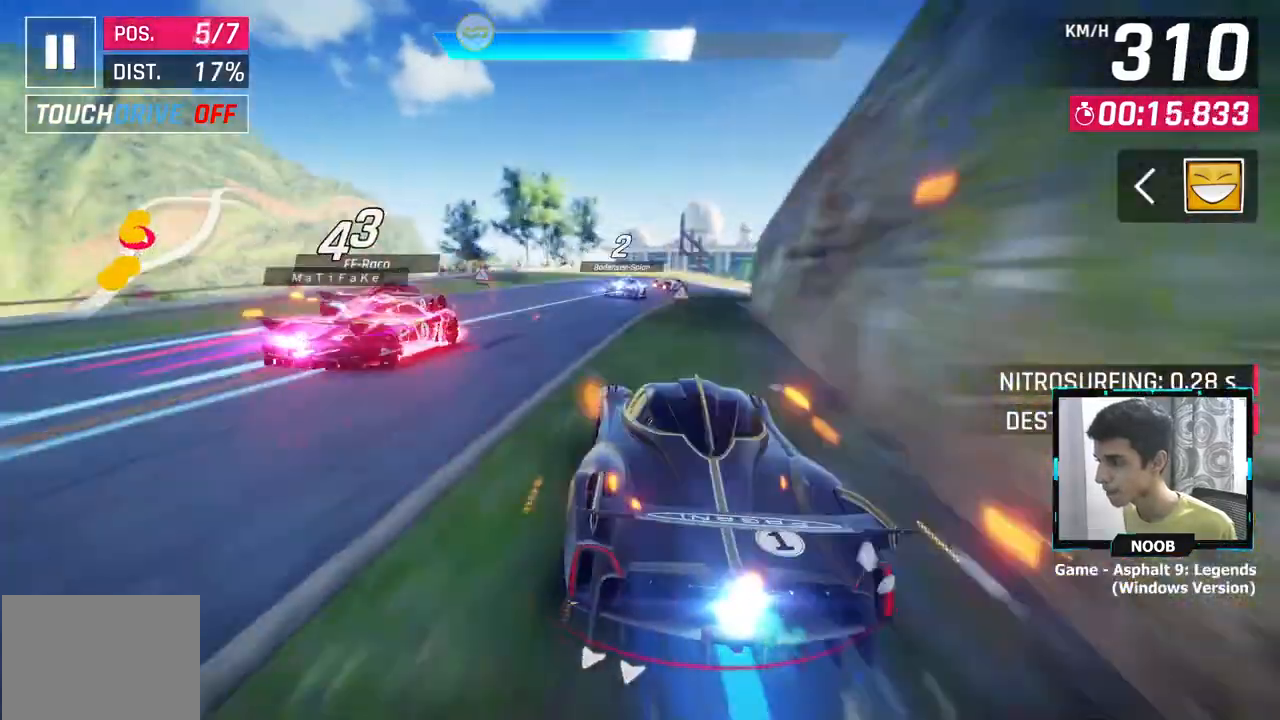
{"buttons": ["L1"], "left_stick": "right", "right_stick": "center", "events": [[83, "left_stick", "right"], [417, "L1", "down"]]}